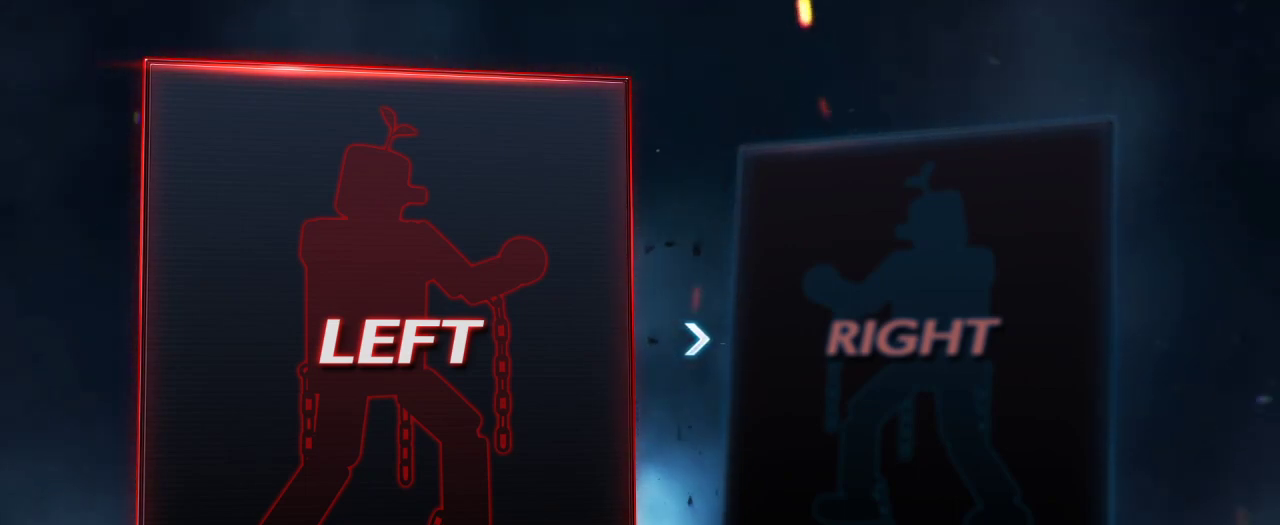
Gameplay with a controller (arcade stick); each line is a JSON object with the inputs held at the frame after it (dt_ms = milliseconds from this image to that frame). "events" lists button and stick changes between this image and that frame as [ms after this image, input, new state], when the widget could be followed in between. Not read: L3 R3.
{"dt_ms": 500, "buttons": [], "left_stick": "center", "events": [[17, "CROSS", "down"], [67, "CROSS", "up"]]}
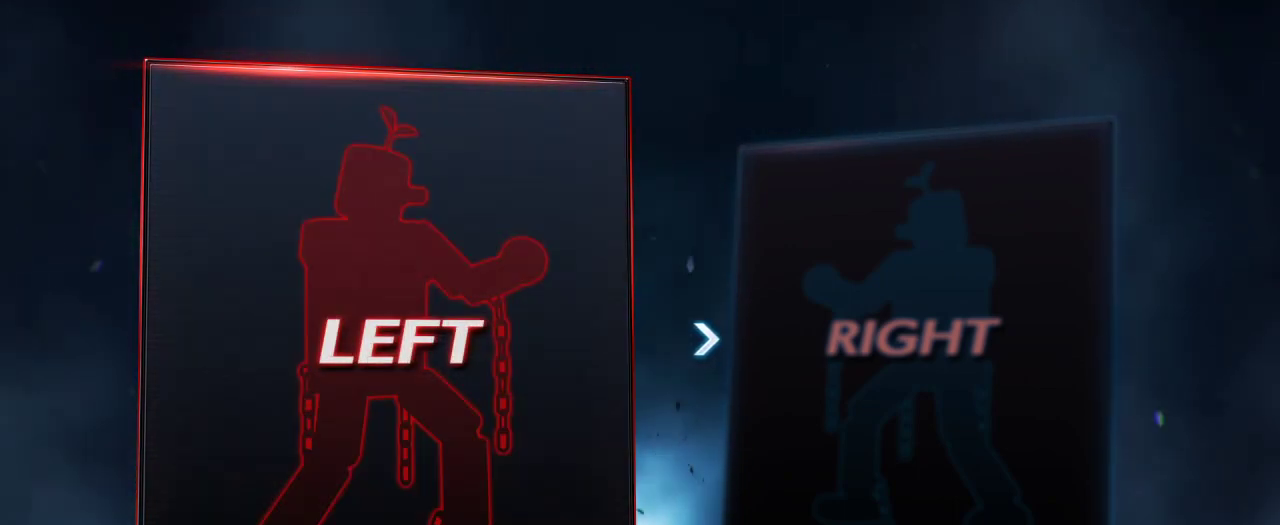
{"dt_ms": 500, "buttons": [], "left_stick": "center", "events": []}
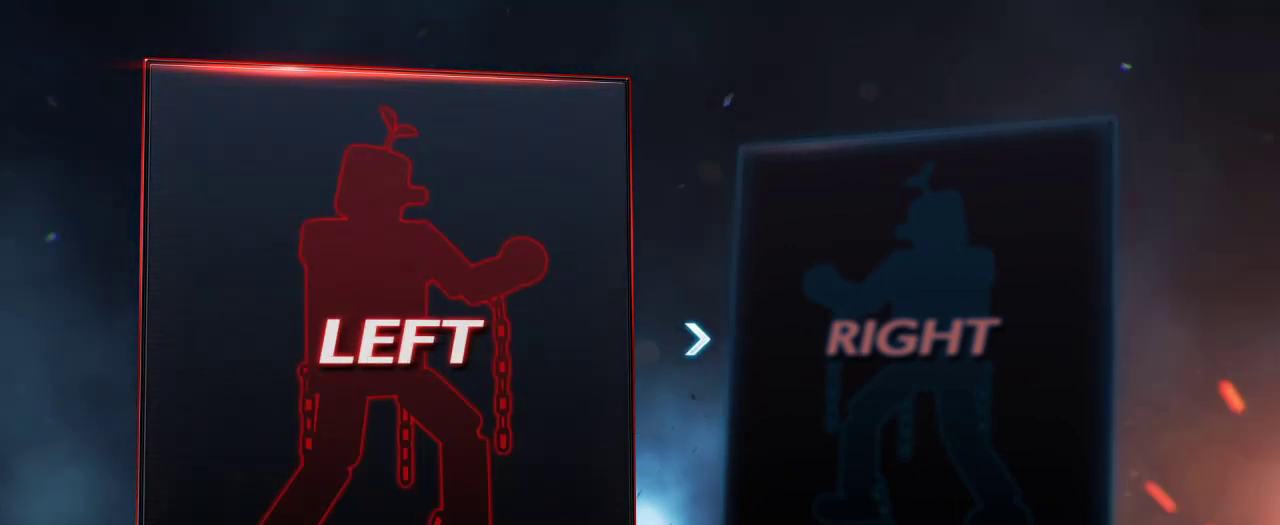
{"dt_ms": 1000, "buttons": [], "left_stick": "center"}
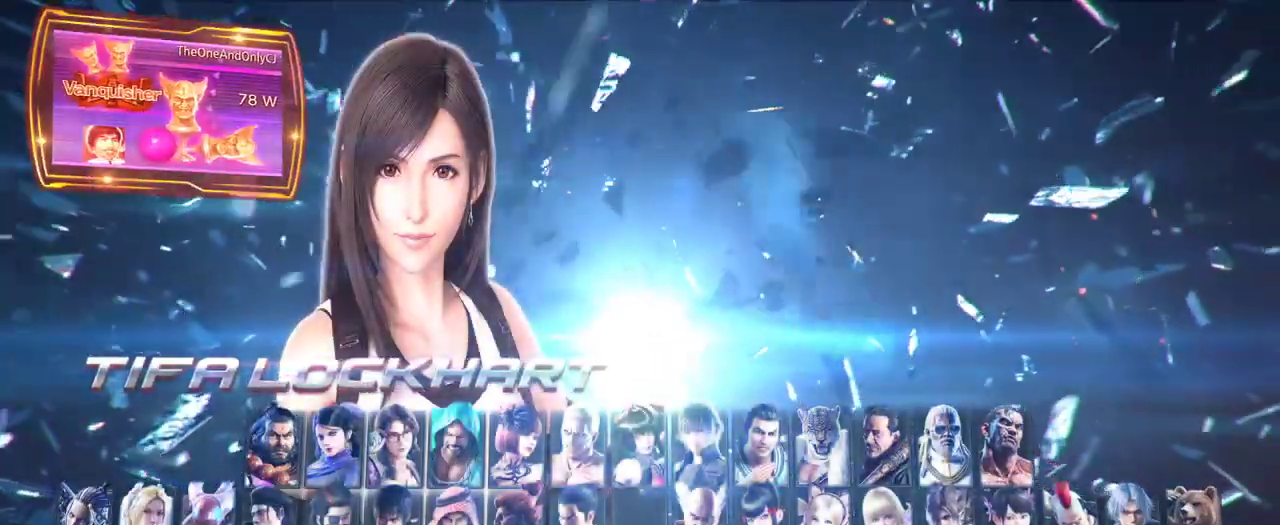
{"dt_ms": 500, "buttons": [], "left_stick": "center", "events": [[167, "SQUARE", "down"], [233, "SQUARE", "up"]]}
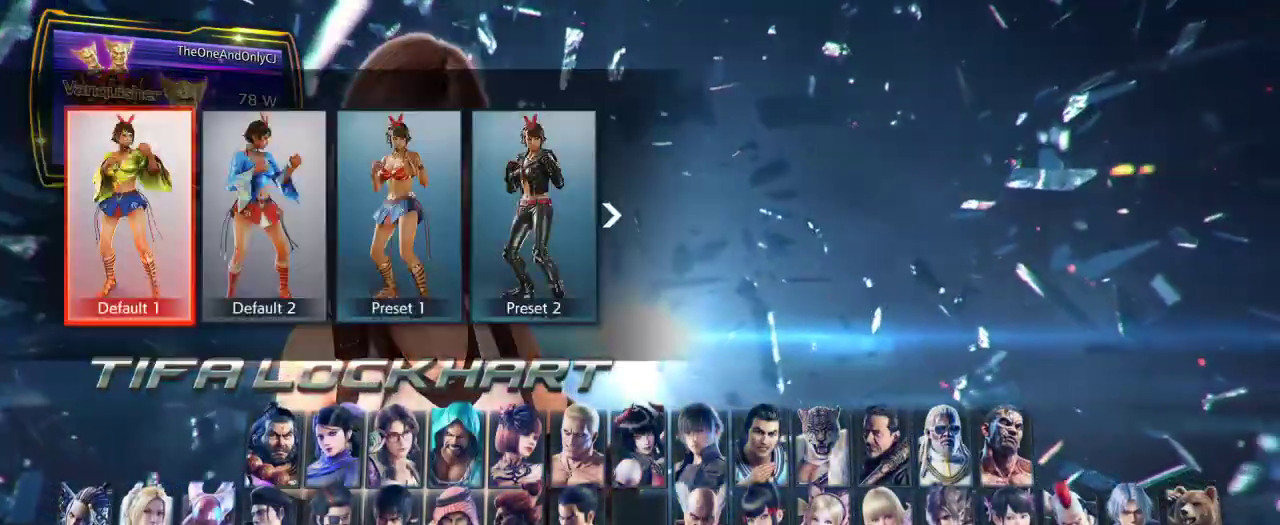
{"dt_ms": 500, "buttons": [], "left_stick": "right", "events": [[67, "left_stick", "right"]]}
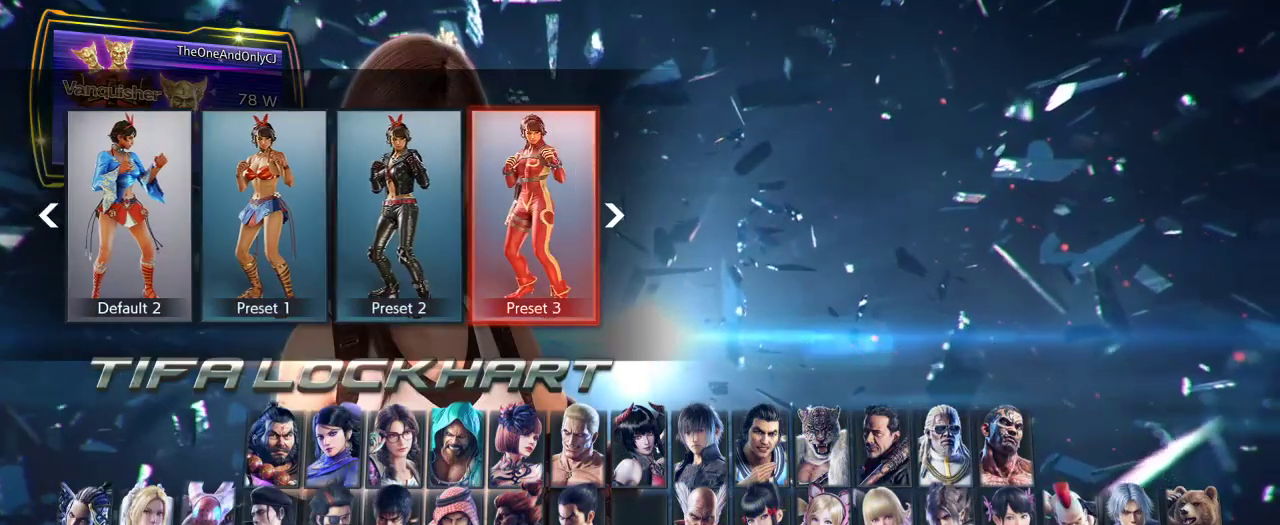
{"dt_ms": 500, "buttons": [], "left_stick": "center", "events": [[350, "left_stick", "center"]]}
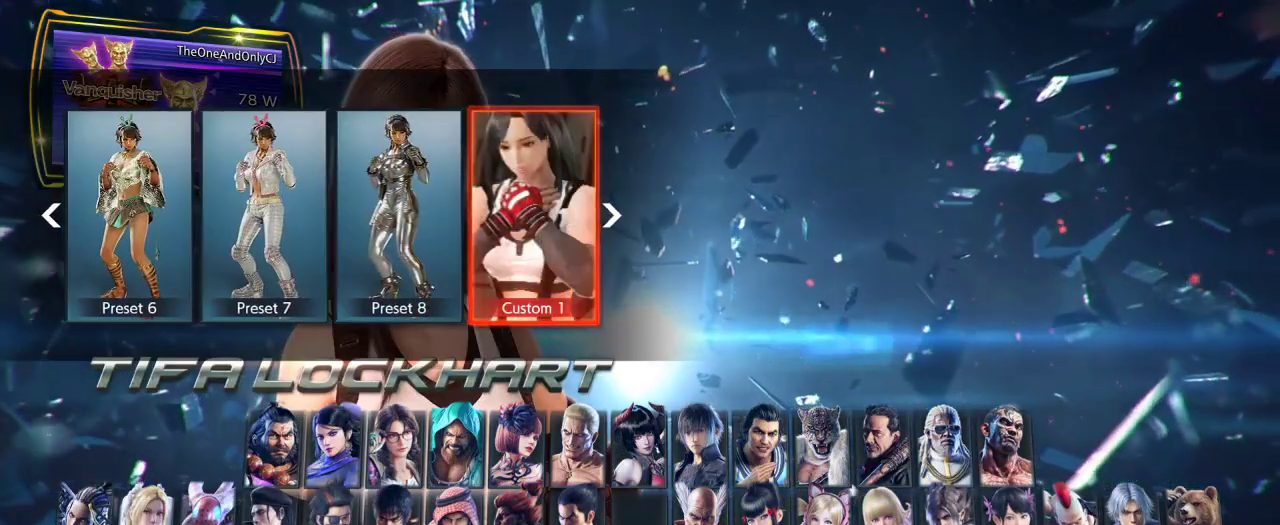
{"dt_ms": 500, "buttons": [], "left_stick": "center", "events": [[367, "left_stick", "right"], [433, "left_stick", "center"]]}